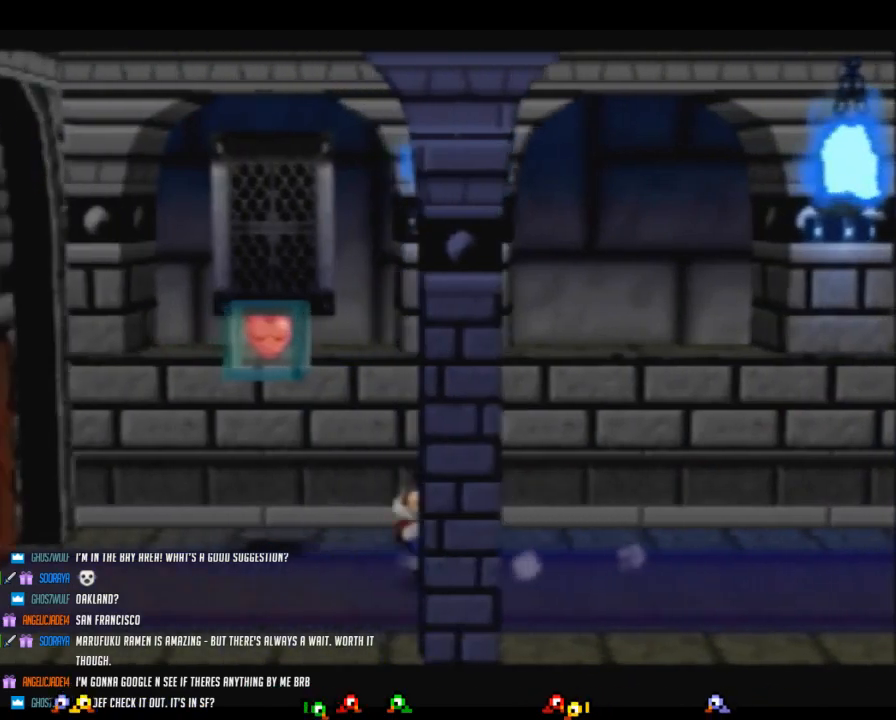
Gameplay with a controller (Nintendo layout); each line is a JSON object with the inputs held at the frame after it. "events" lists button and stick changes between this image and that frame as [ms after this image, input, new state], when the widget could be followed in between. Not read: L3 R3.
{"buttons": ["A"], "left_stick": "center", "events": [[33, "A", "up"], [183, "left_stick", "up"], [417, "A", "down"], [450, "left_stick", "center"]]}
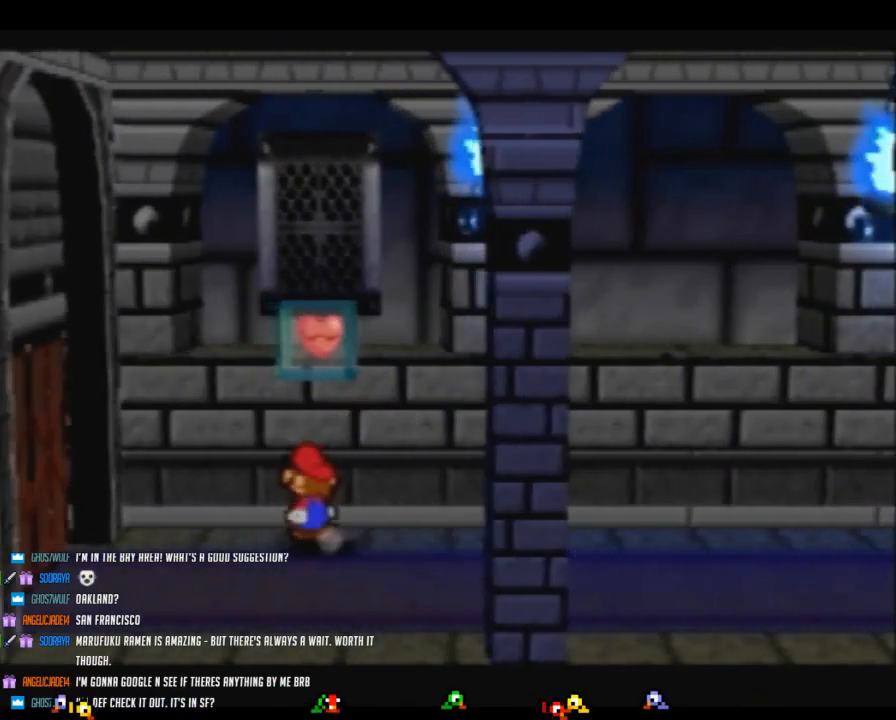
{"buttons": ["A"], "left_stick": "center", "events": [[200, "A", "up"], [433, "A", "down"]]}
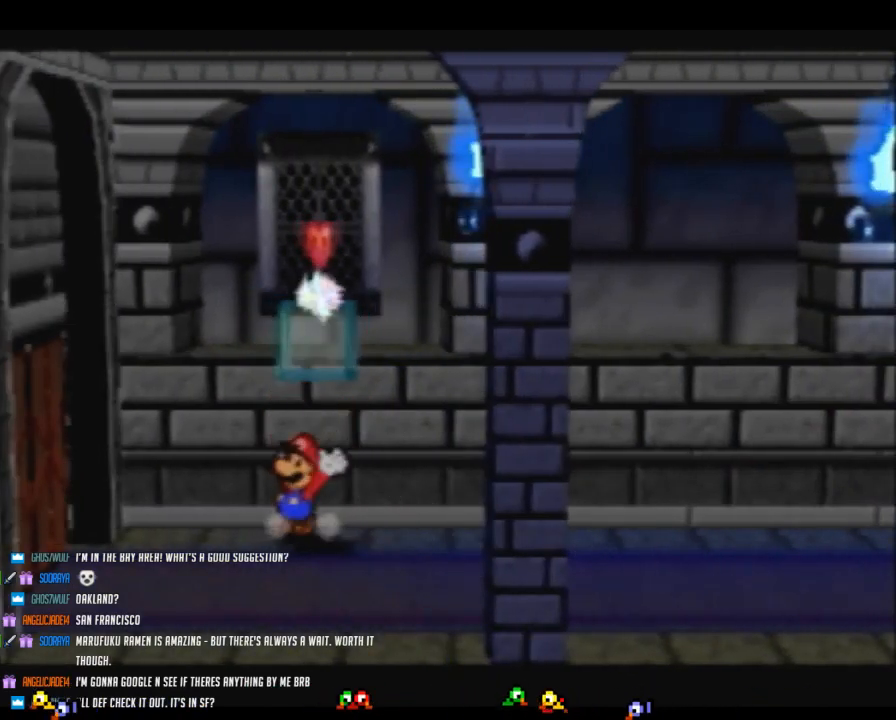
{"buttons": ["A"], "left_stick": "center", "events": [[33, "A", "up"], [100, "A", "down"], [200, "A", "up"], [283, "A", "down"], [383, "A", "up"], [450, "A", "down"]]}
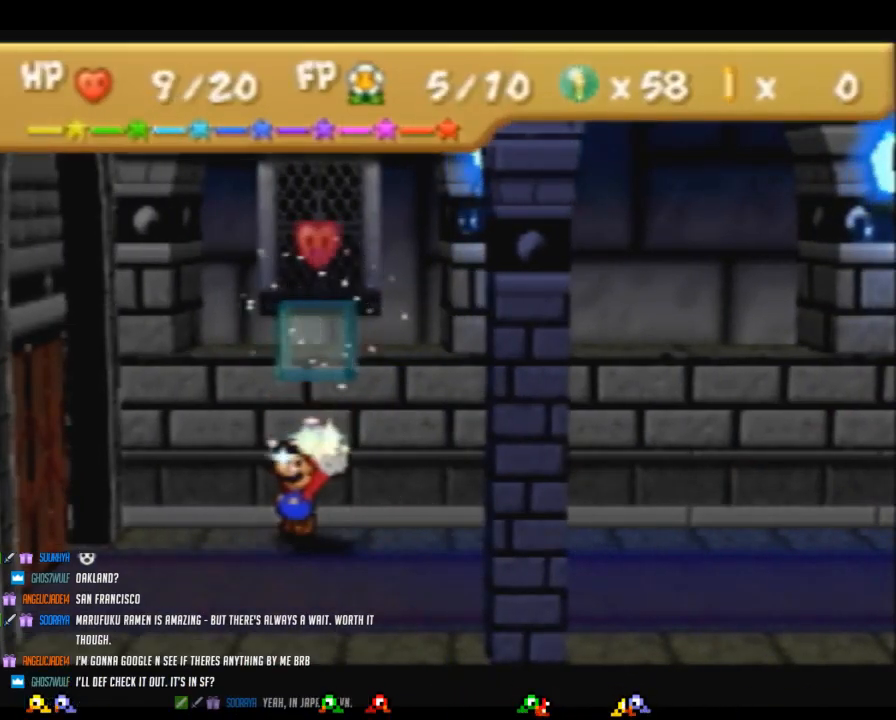
{"buttons": [], "left_stick": "right", "events": [[50, "A", "up"], [133, "A", "down"], [233, "A", "up"], [400, "left_stick", "right"]]}
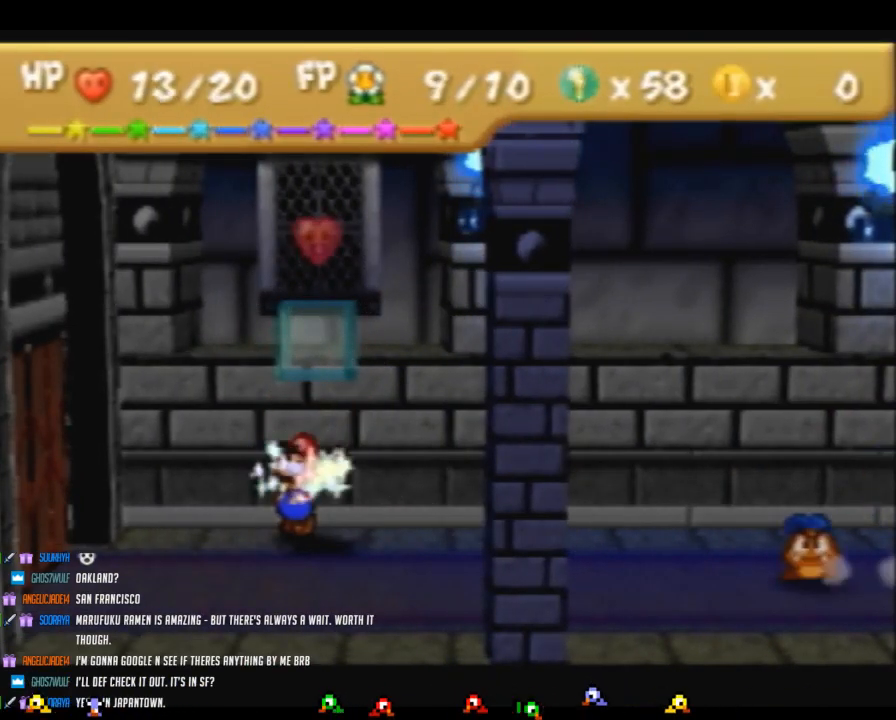
{"buttons": [], "left_stick": "right", "events": []}
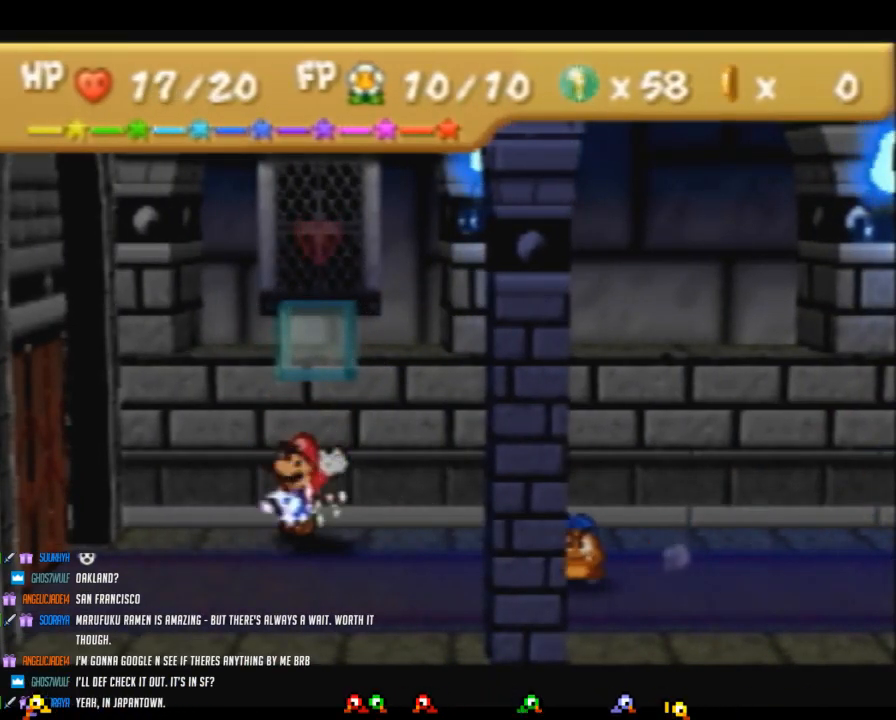
{"buttons": [], "left_stick": "right", "events": []}
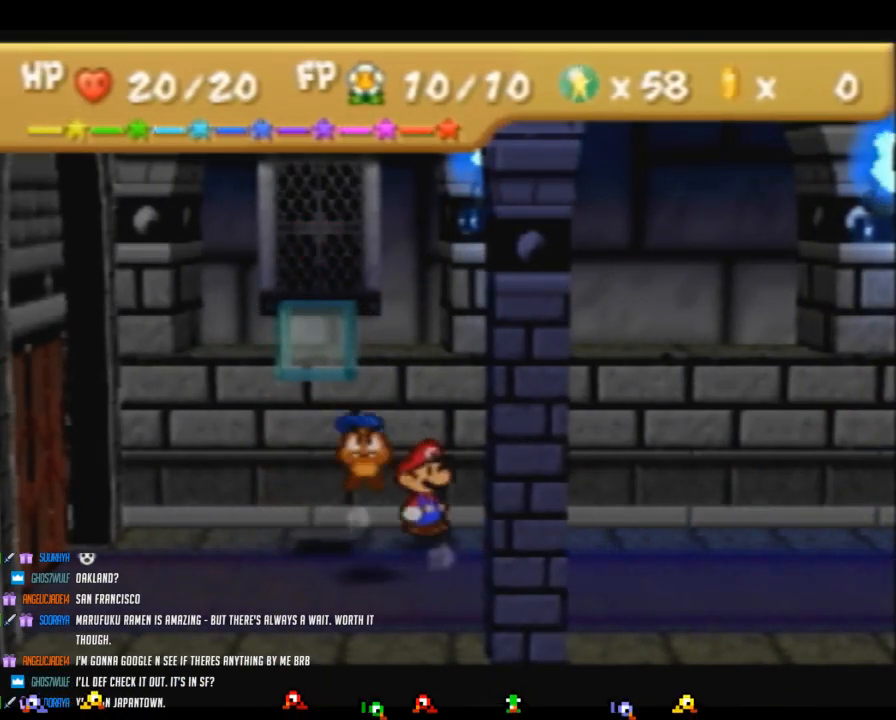
{"buttons": ["Z"], "left_stick": "right", "events": [[83, "Z", "down"]]}
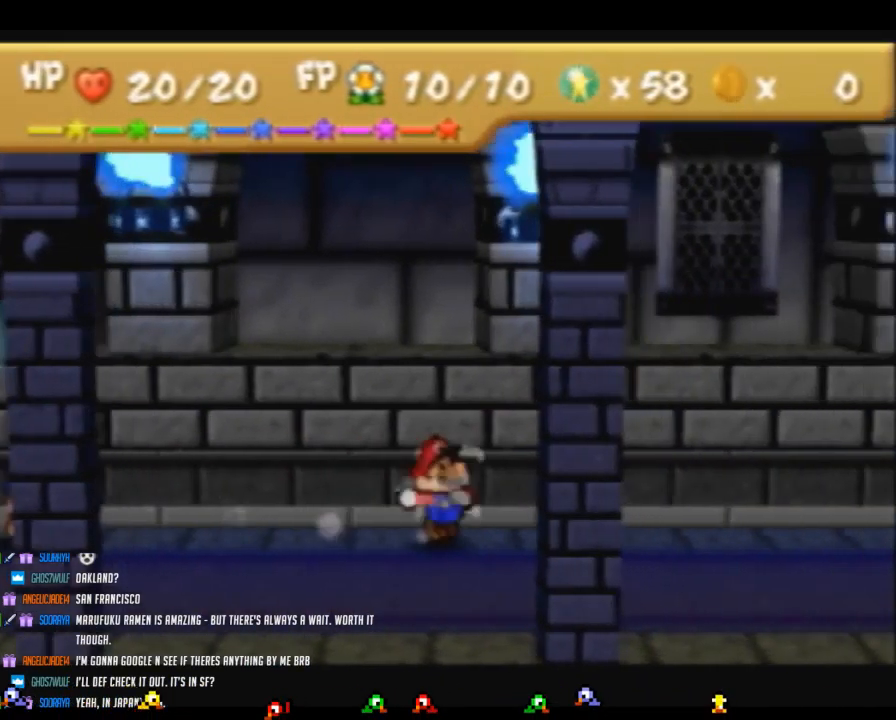
{"buttons": [], "left_stick": "right", "events": [[150, "A", "down"], [150, "Z", "up"], [183, "A", "up"]]}
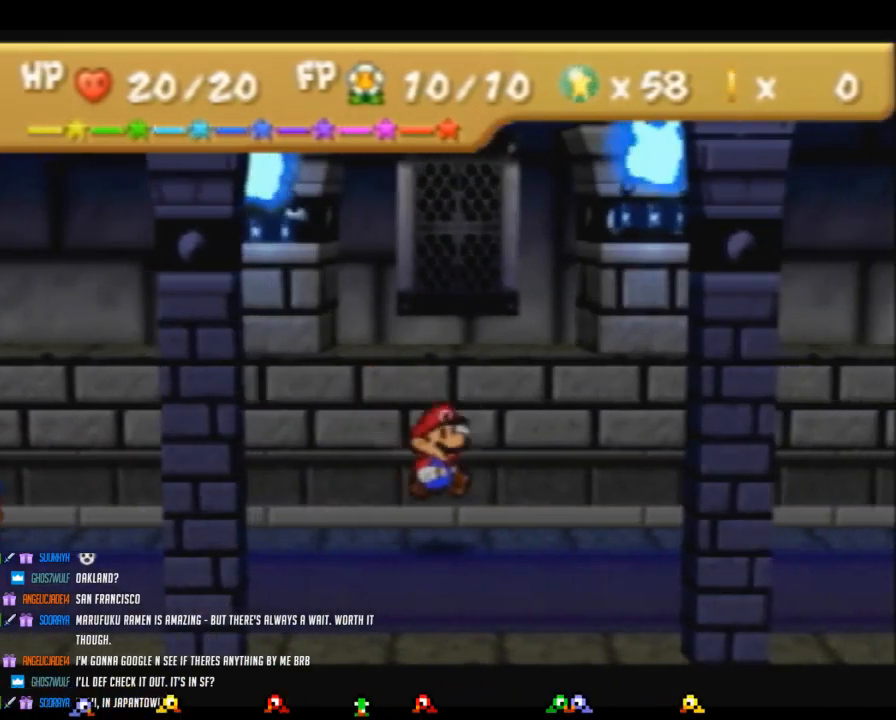
{"buttons": ["Z"], "left_stick": "right", "events": [[50, "Z", "down"]]}
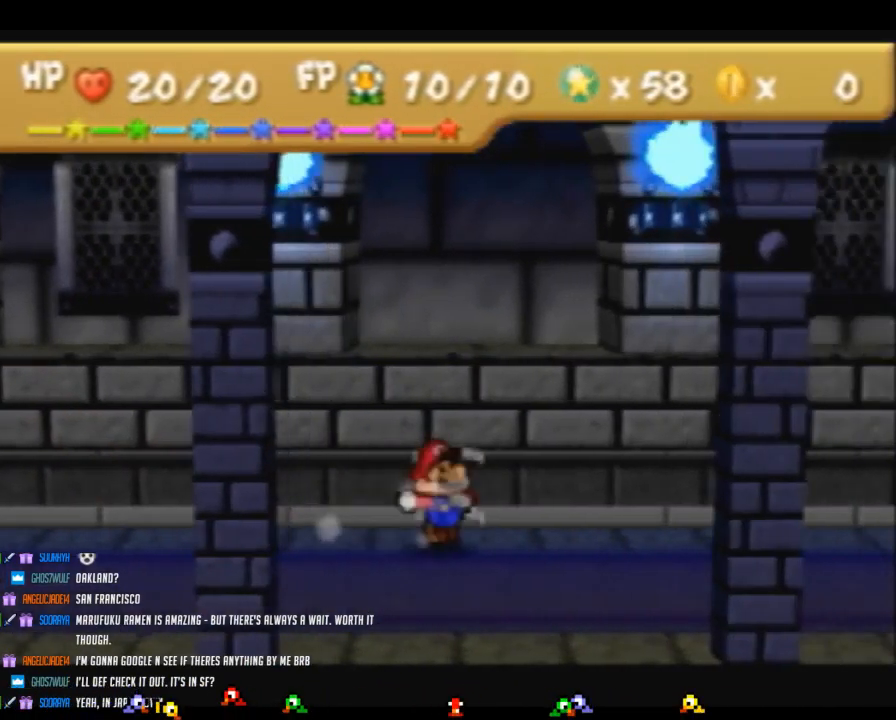
{"buttons": [], "left_stick": "right", "events": [[117, "A", "down"], [150, "Z", "up"], [183, "A", "up"]]}
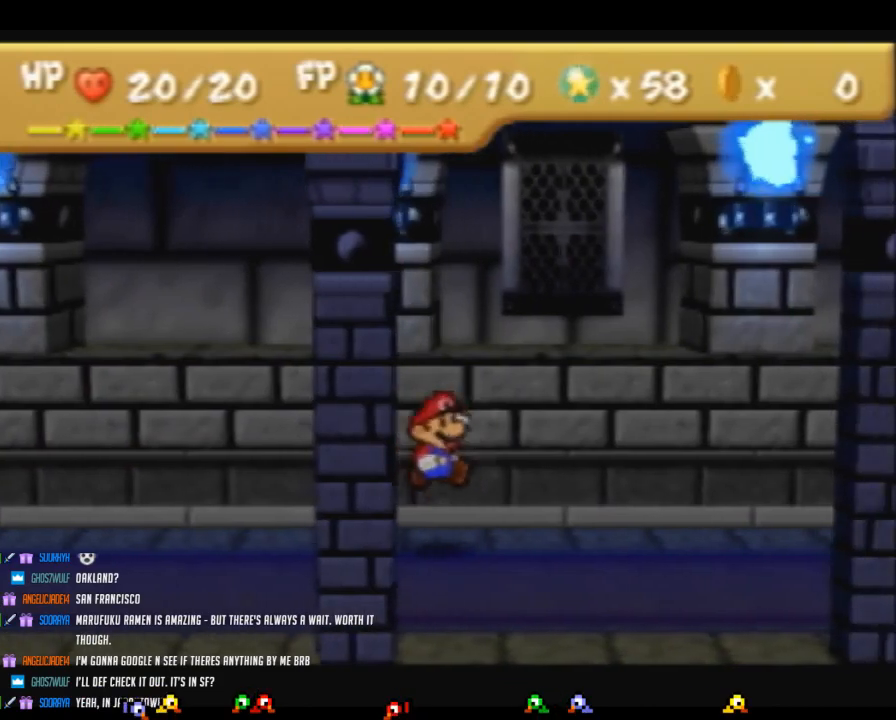
{"buttons": ["Z"], "left_stick": "right", "events": [[50, "Z", "down"]]}
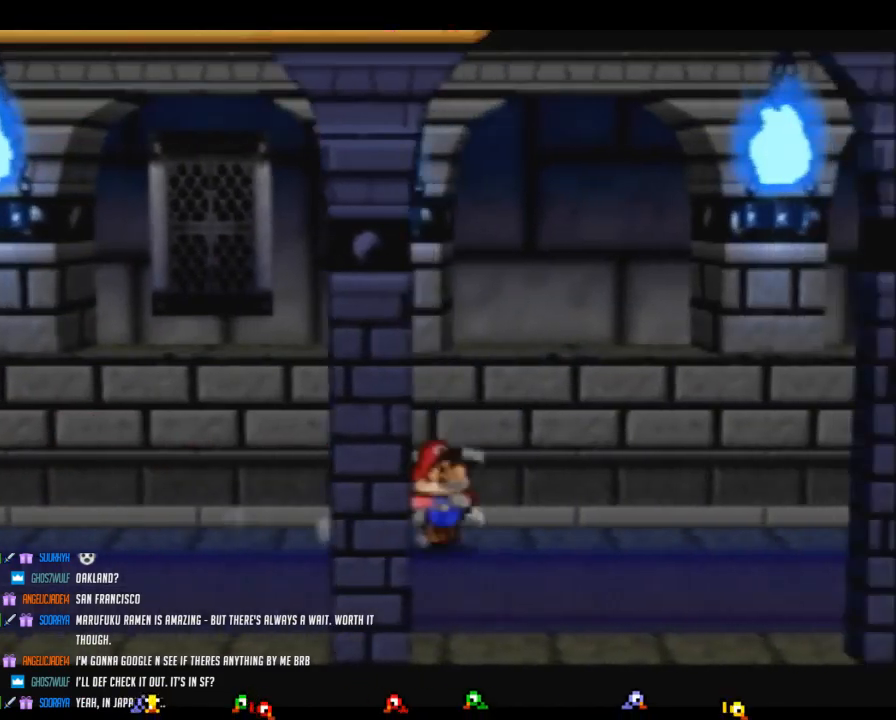
{"buttons": [], "left_stick": "right", "events": [[150, "A", "down"], [183, "Z", "up"], [217, "A", "up"]]}
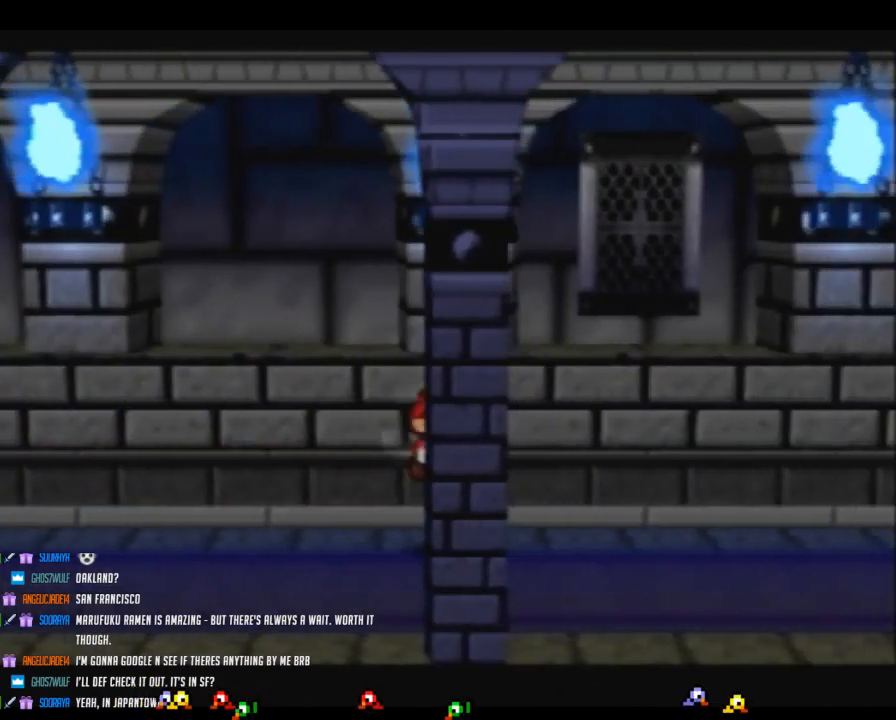
{"buttons": ["Z"], "left_stick": "right", "events": [[83, "Z", "down"]]}
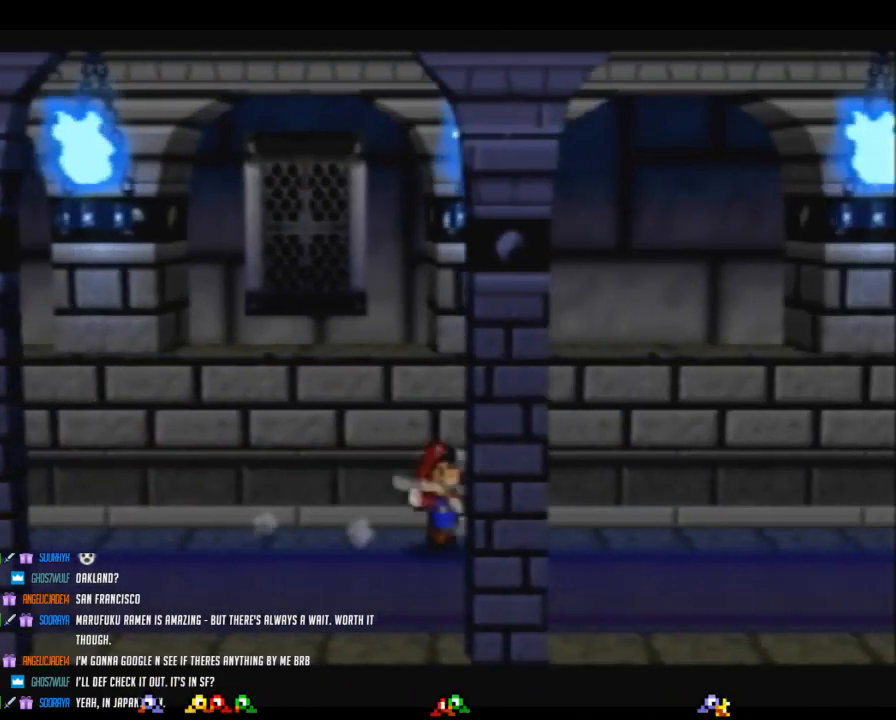
{"buttons": [], "left_stick": "right", "events": [[183, "A", "down"], [183, "Z", "up"], [233, "A", "up"]]}
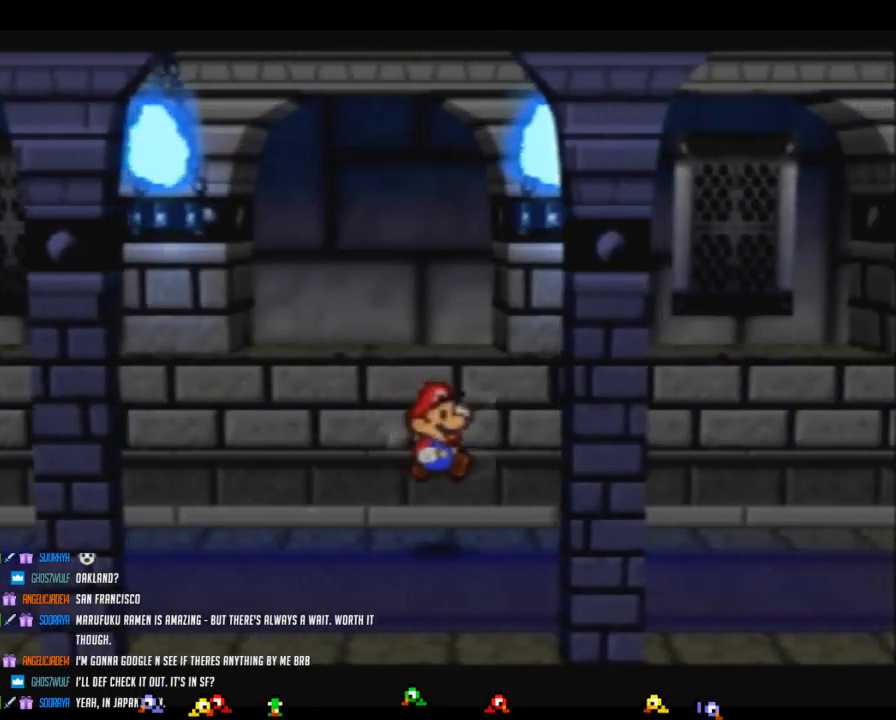
{"buttons": ["Z"], "left_stick": "right"}
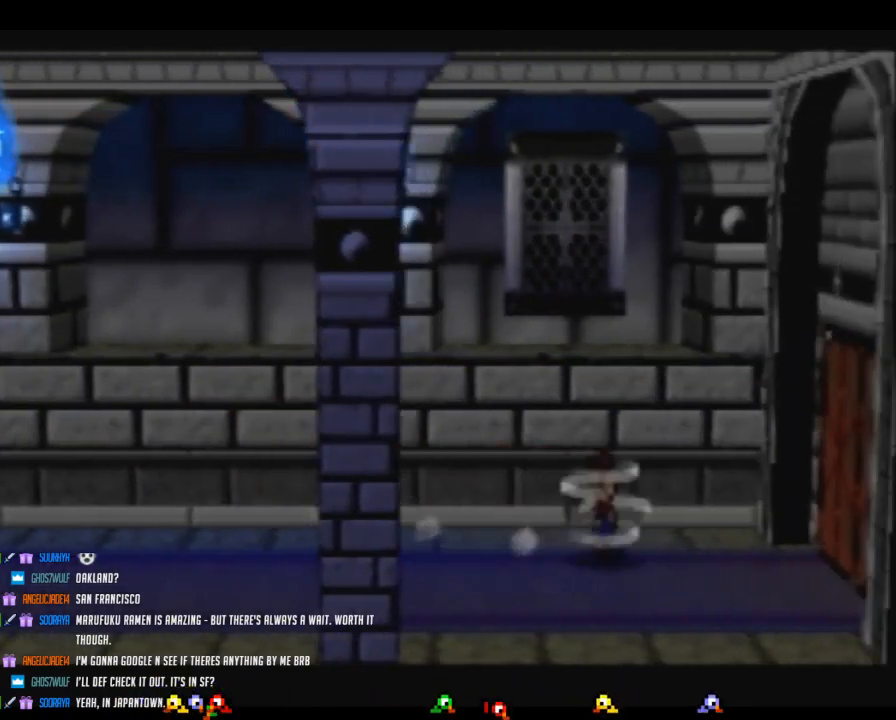
{"buttons": [], "left_stick": "right"}
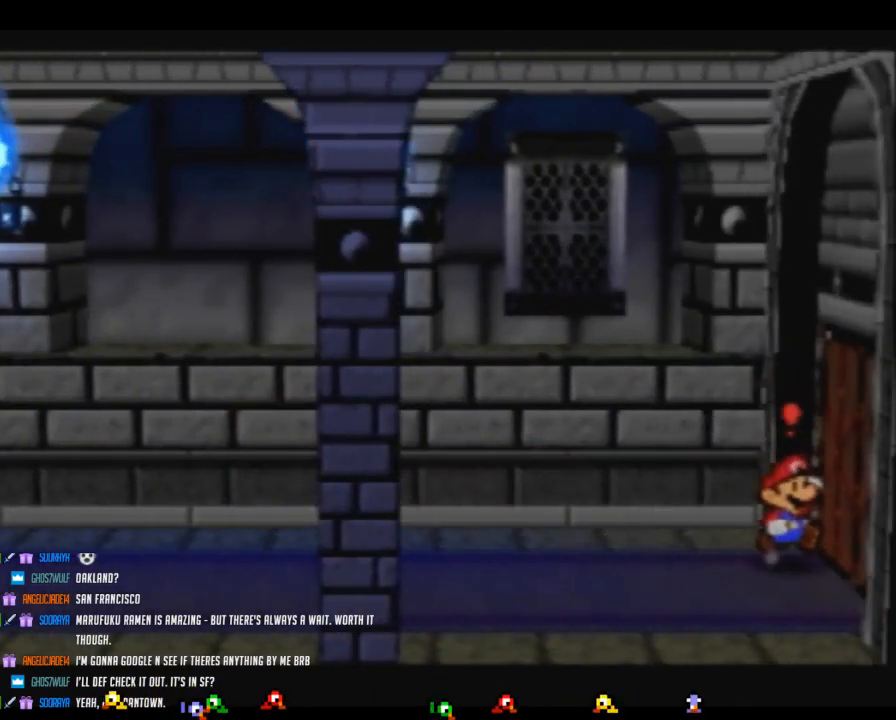
{"buttons": [], "left_stick": "center", "events": [[17, "A", "down"], [117, "A", "up"], [183, "A", "down"], [267, "A", "up"], [300, "left_stick", "center"], [367, "A", "down"], [433, "A", "up"]]}
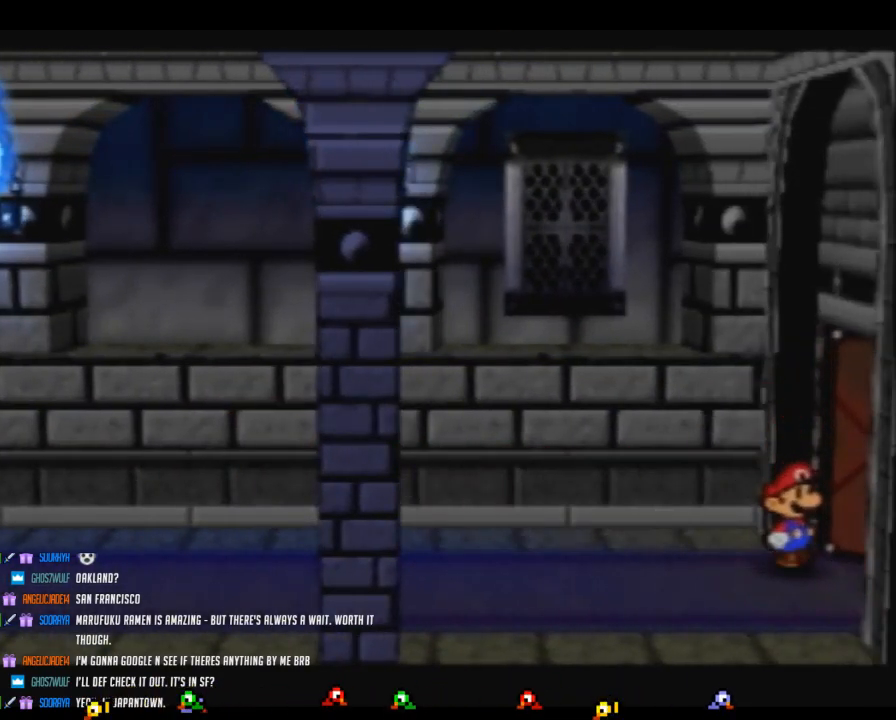
{"buttons": [], "left_stick": "center", "events": [[17, "A", "down"], [117, "A", "up"]]}
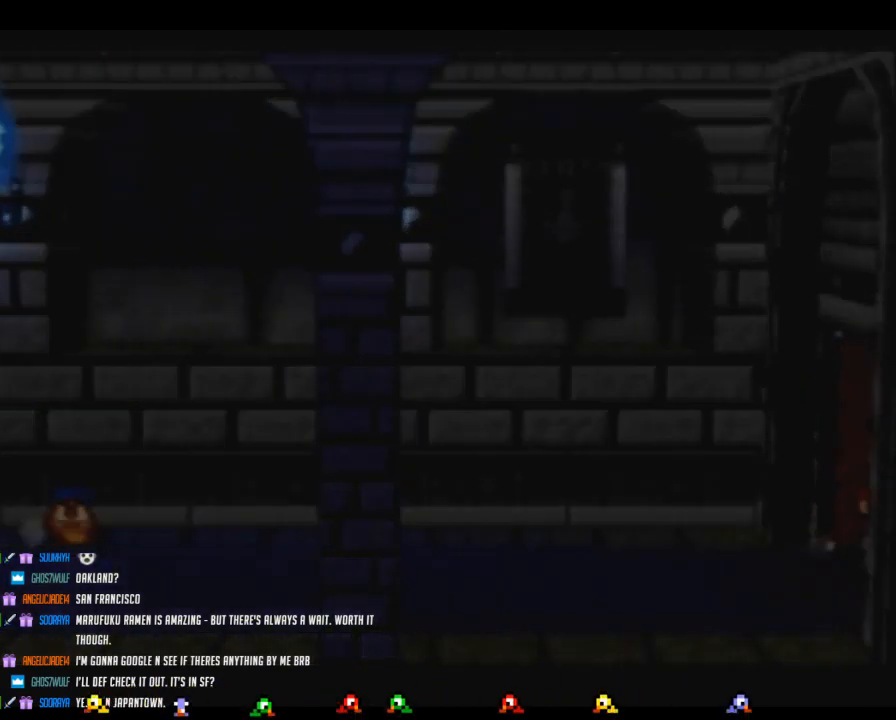
{"buttons": [], "left_stick": "right", "events": [[150, "left_stick", "right"]]}
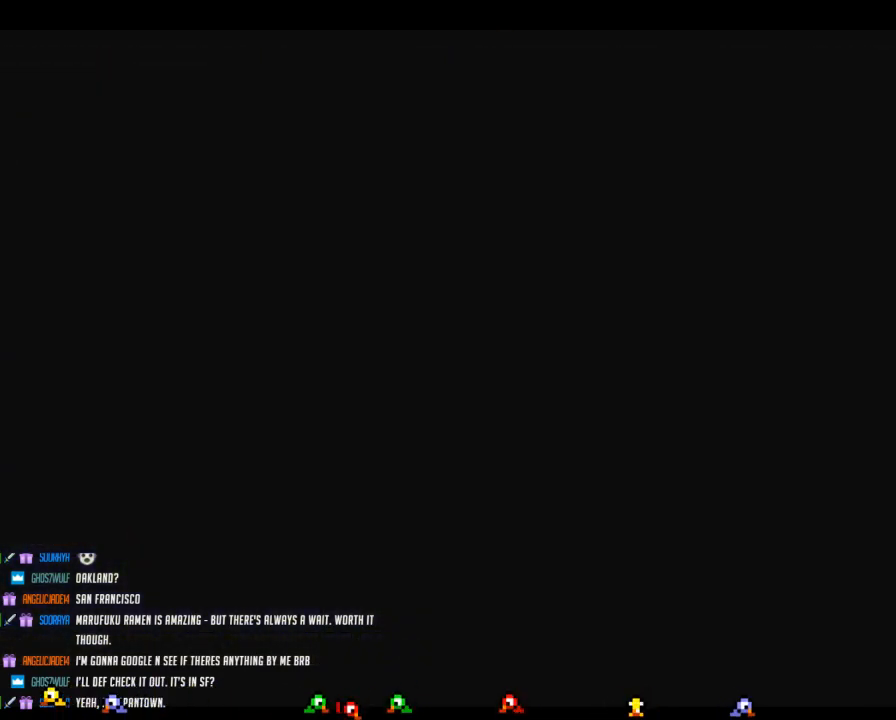
{"buttons": [], "left_stick": "right", "events": []}
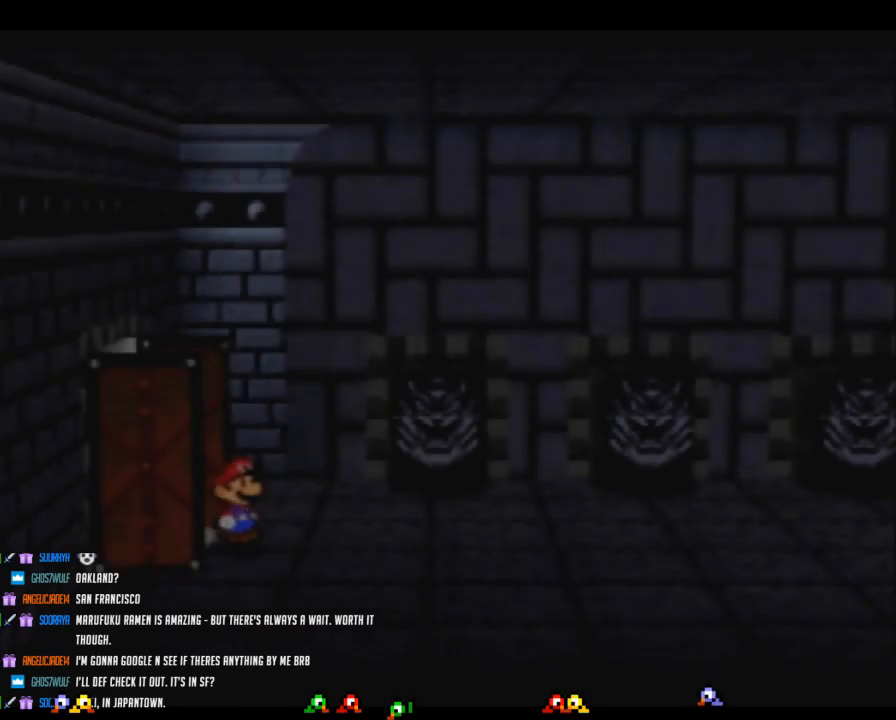
{"buttons": ["Z"], "left_stick": "right", "events": [[483, "Z", "down"]]}
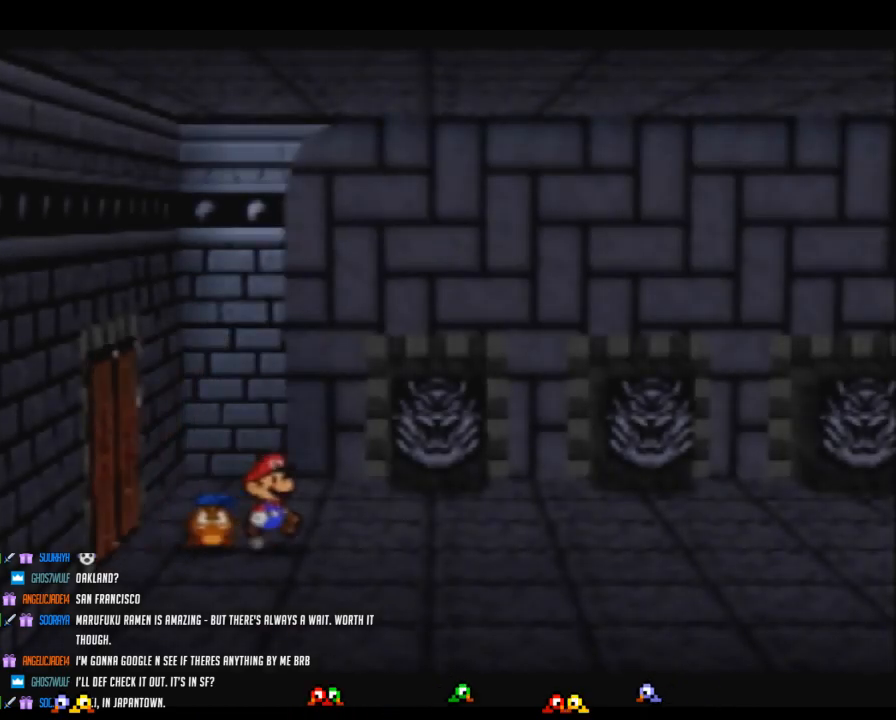
{"buttons": ["Z"], "left_stick": "right", "events": []}
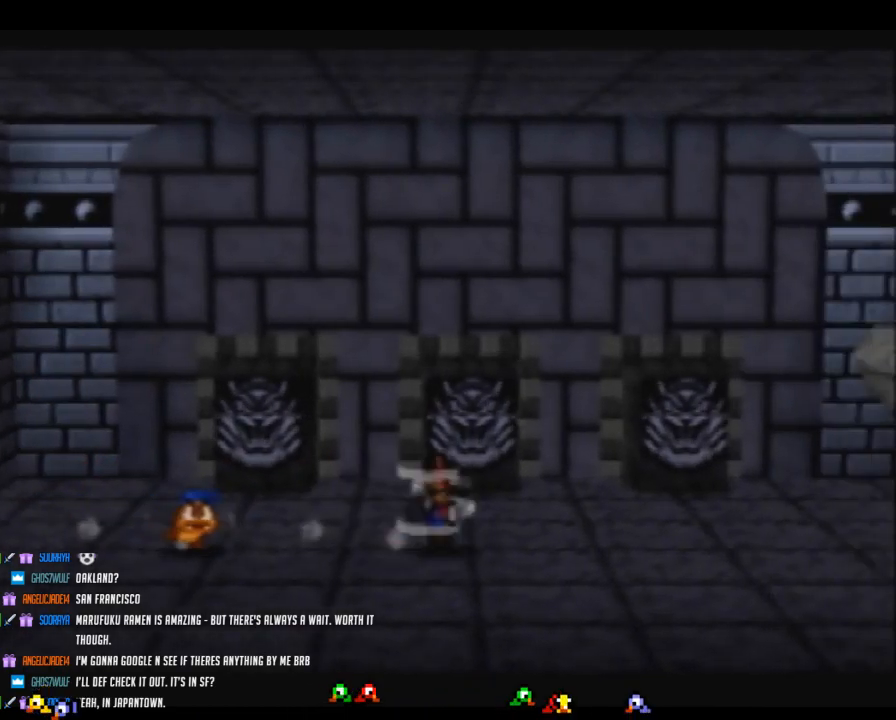
{"buttons": [], "left_stick": "right", "events": [[150, "A", "down"], [150, "Z", "up"], [200, "A", "up"]]}
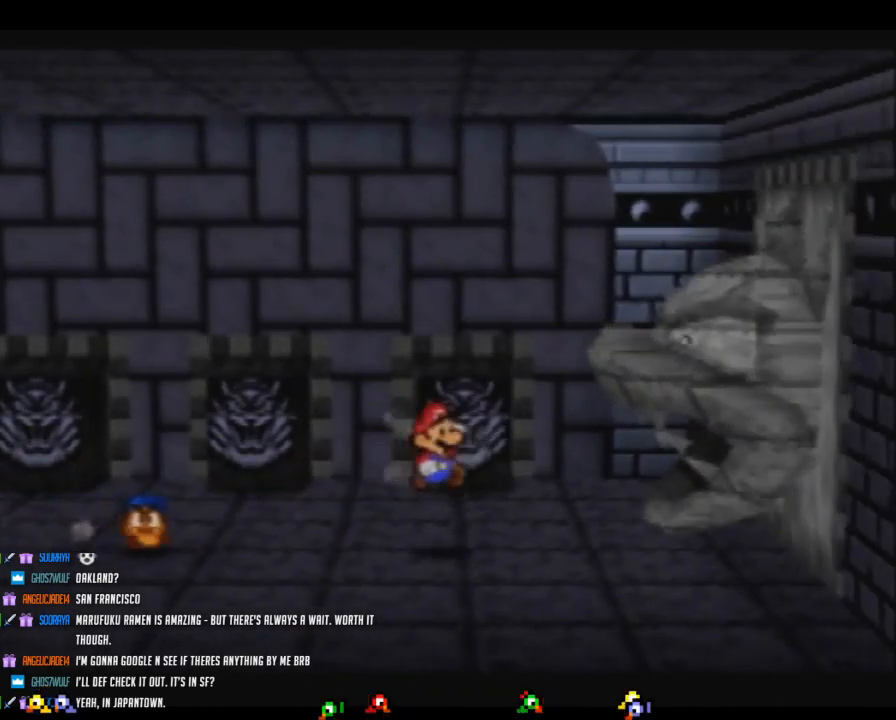
{"buttons": ["A"], "left_stick": "center", "events": [[367, "A", "down"], [433, "A", "up"], [433, "left_stick", "center"], [483, "A", "down"]]}
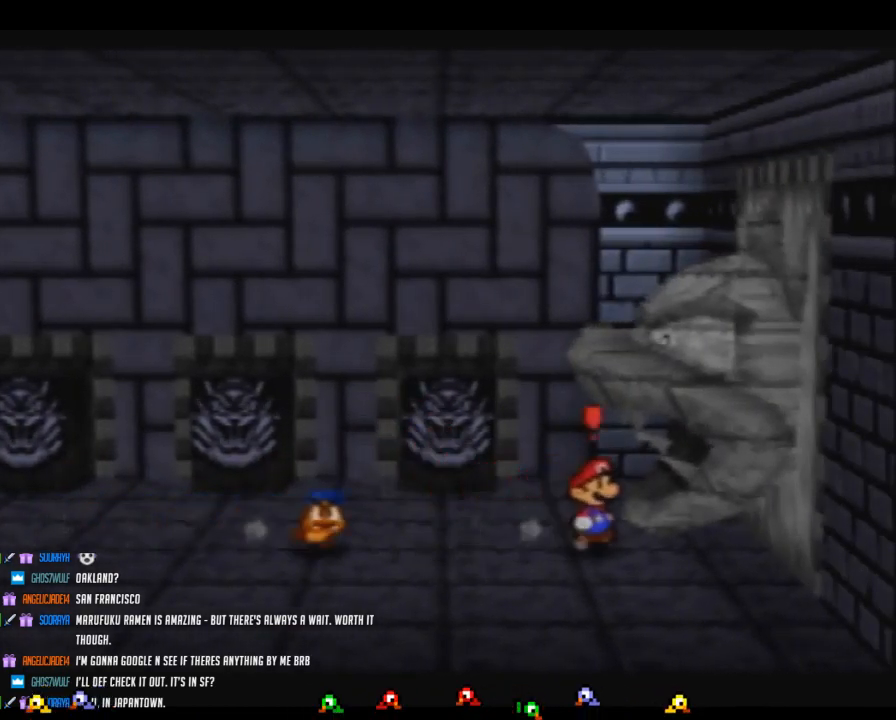
{"buttons": [], "left_stick": "center", "events": [[100, "A", "up"], [150, "A", "down"], [233, "A", "up"]]}
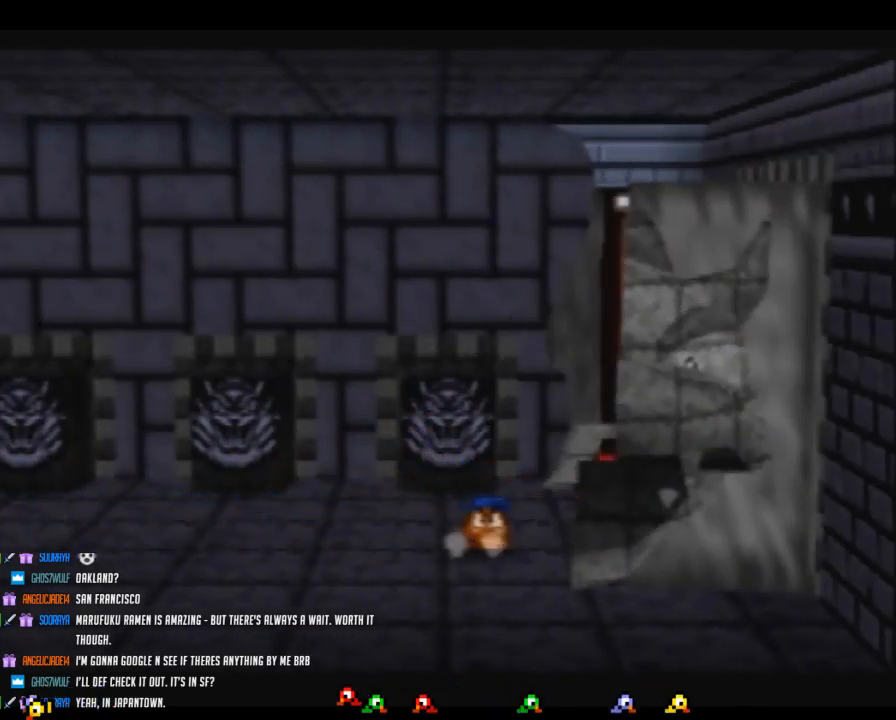
{"buttons": [], "left_stick": "right", "events": [[183, "left_stick", "right"]]}
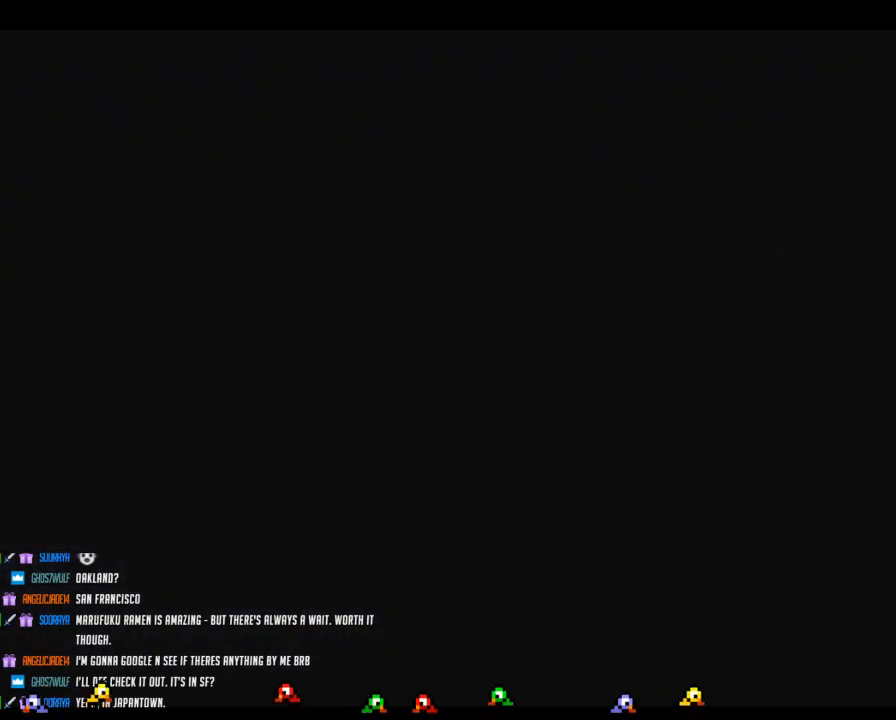
{"buttons": [], "left_stick": "right", "events": []}
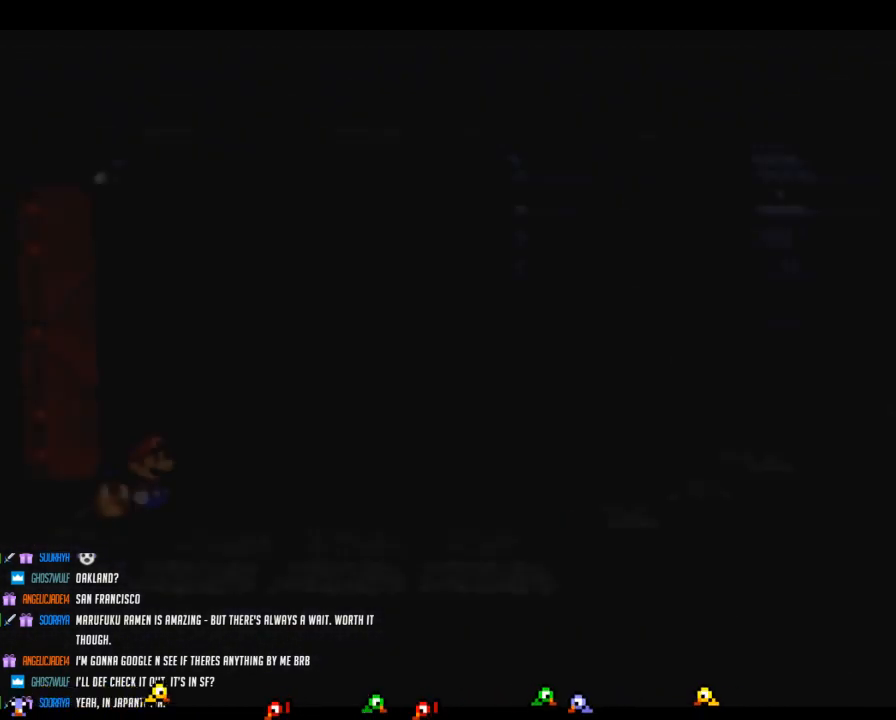
{"buttons": [], "left_stick": "right", "events": []}
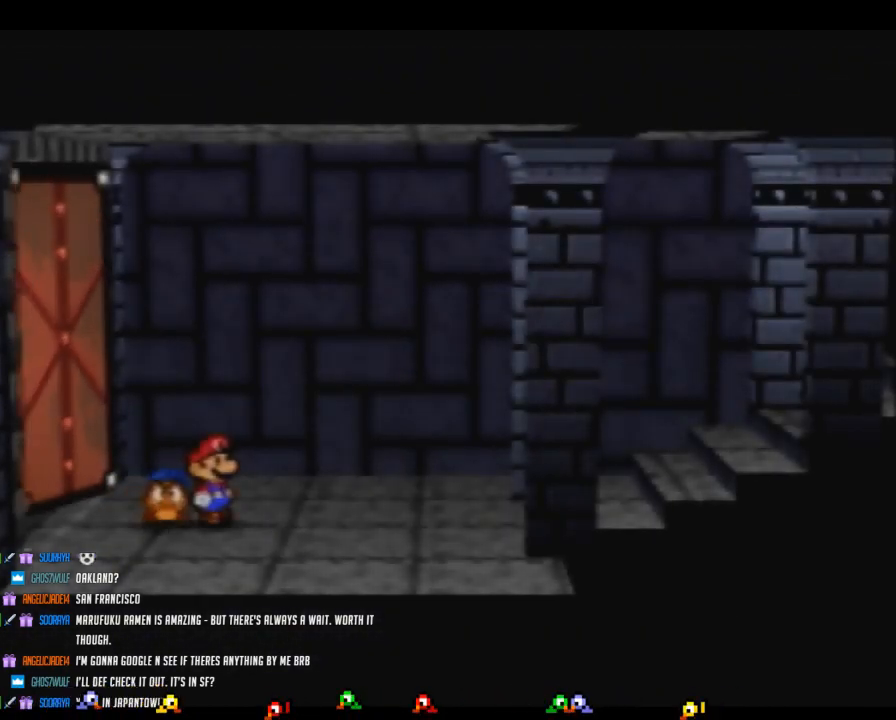
{"buttons": ["Z"], "left_stick": "right", "events": [[50, "Z", "down"], [150, "Z", "up"], [233, "Z", "down"]]}